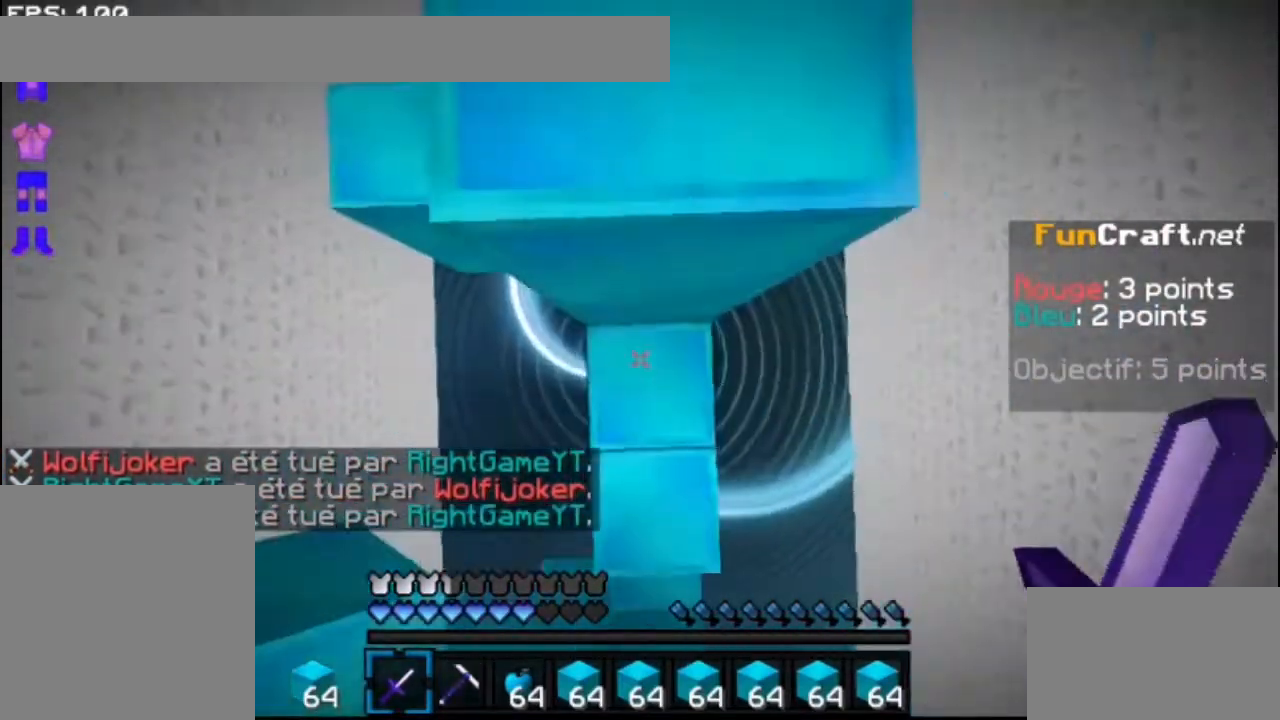
Gameplay with keyboard and mouse; each line is a JSON object with the keys and mouse buttons held at the frame after it. "events" lists presses ("down") and releases ("up") of "down", "left", "right", "shift", "space", "up", "mouse_left" and "mouse_right" between this image and that frame as [ms after this image, input, new state], when the widget could be followed in between. "mouse_left", "mouse_right" = the "left", "right" buttons of the "mouse" list. No other keys are recorded. Fast repeated clicks can show as one long hold. Mouse movement is not recorded.
{"keys": ["space", "up"], "mouse": [], "events": [[33, "space", "down"], [167, "mouse_right", "up"], [400, "mouse_right", "down"], [467, "mouse_right", "up"]]}
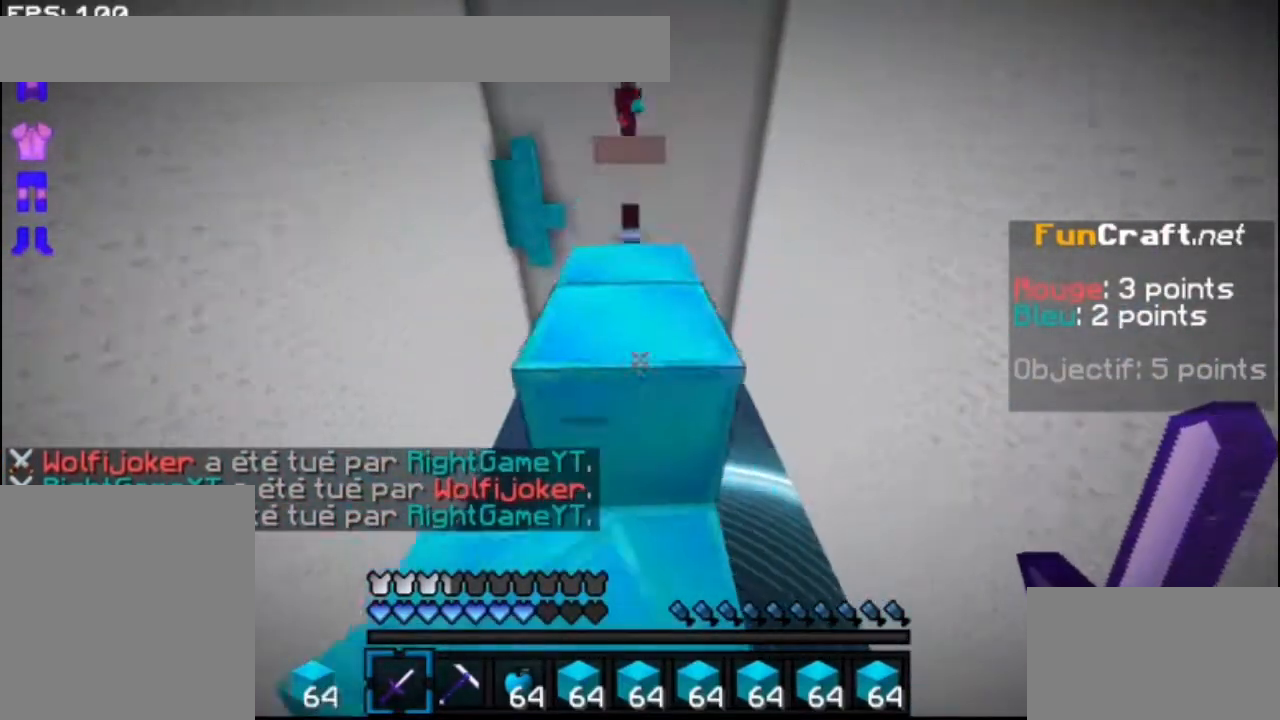
{"keys": ["space", "up"], "mouse": [], "events": [[67, "mouse_right", "down"], [67, "space", "up"], [133, "mouse_right", "up"], [133, "up", "up"], [333, "space", "down"], [333, "up", "down"]]}
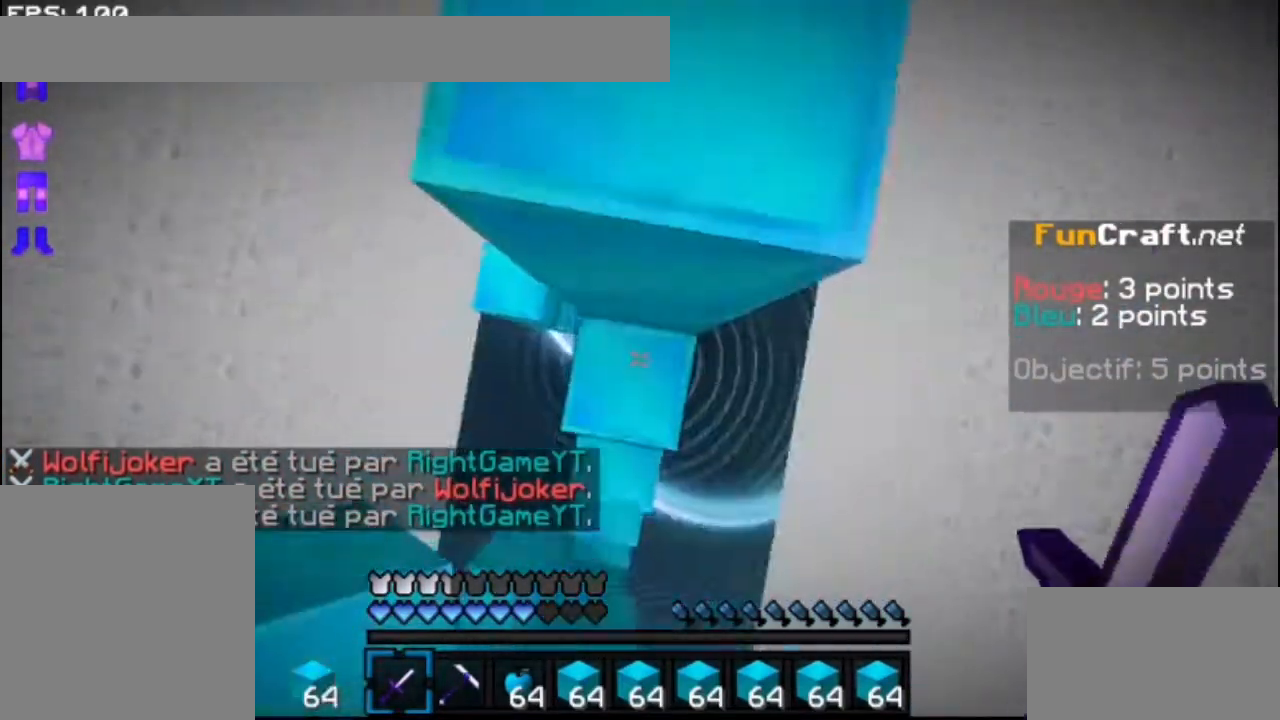
{"keys": ["space", "up"], "mouse": ["right"], "events": [[33, "mouse_right", "down"], [33, "space", "up"], [133, "mouse_right", "up"], [133, "space", "down"], [400, "mouse_right", "down"]]}
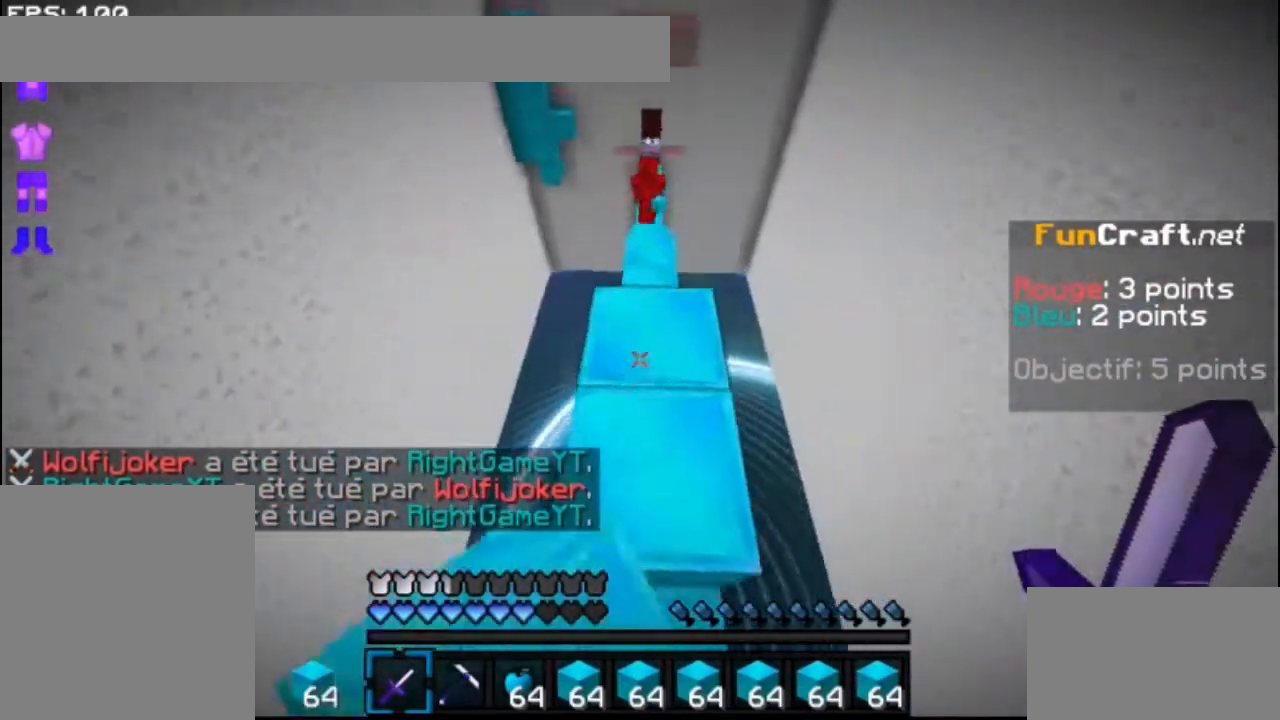
{"keys": ["space", "up"], "mouse": ["left"], "events": [[33, "mouse_right", "up"], [33, "space", "up"], [67, "mouse_right", "down"], [67, "up", "up"], [133, "up", "down"], [167, "mouse_right", "up"], [467, "mouse_left", "down"], [467, "space", "down"]]}
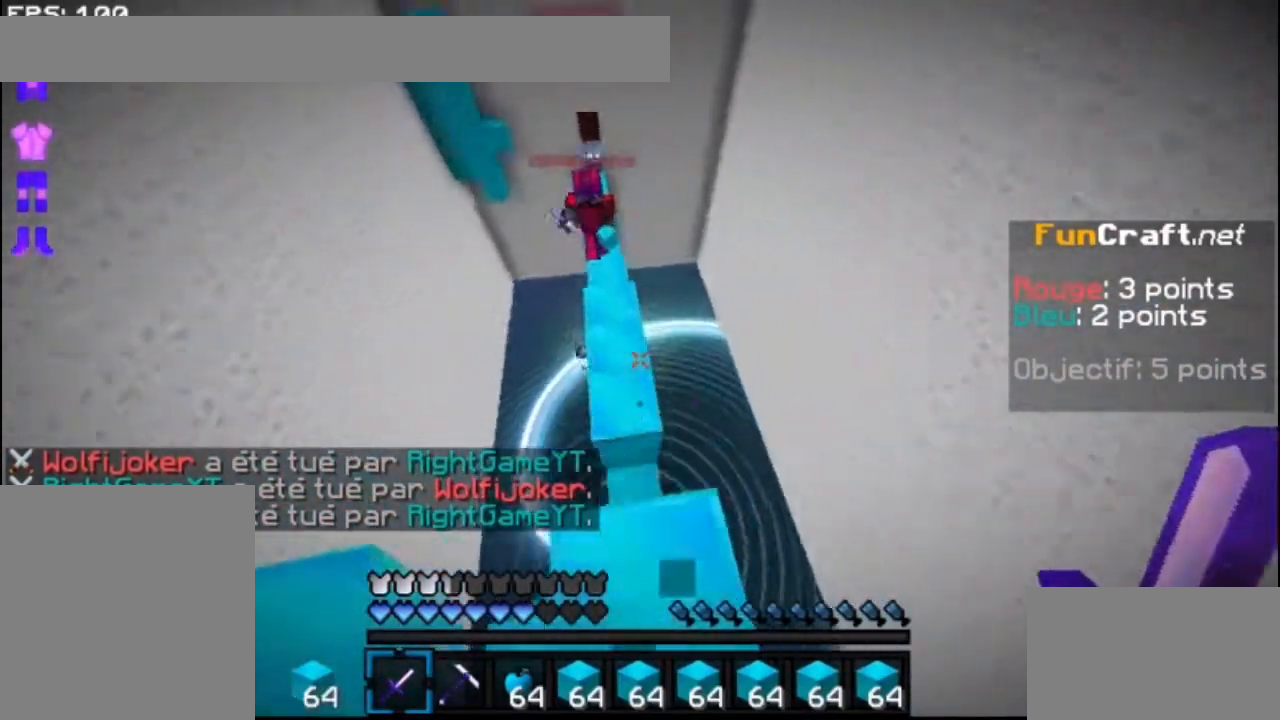
{"keys": ["space", "up"], "mouse": [], "events": [[33, "mouse_left", "up"], [133, "mouse_left", "down"], [167, "mouse_left", "up"], [267, "mouse_left", "down"], [467, "mouse_left", "up"]]}
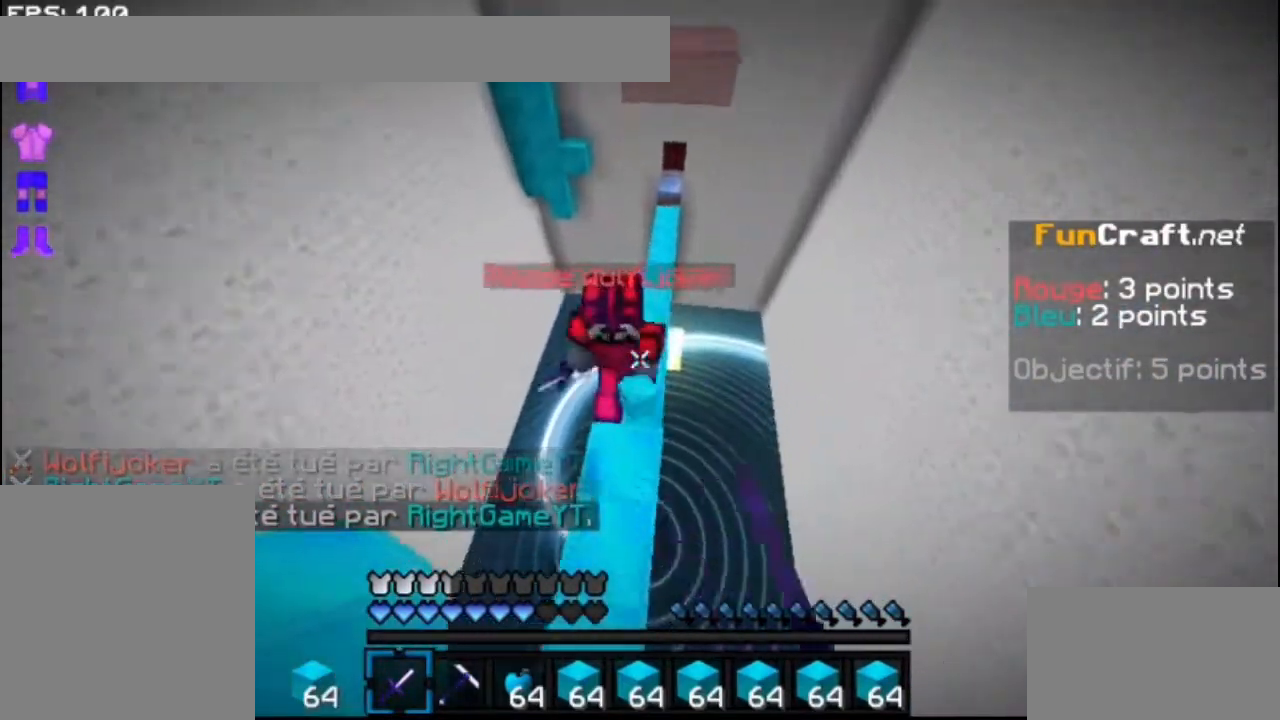
{"keys": ["space", "up"], "mouse": [], "events": [[33, "mouse_left", "down"], [133, "mouse_left", "up"], [233, "mouse_left", "down"], [267, "mouse_left", "up"], [333, "mouse_left", "down"], [400, "mouse_left", "up"]]}
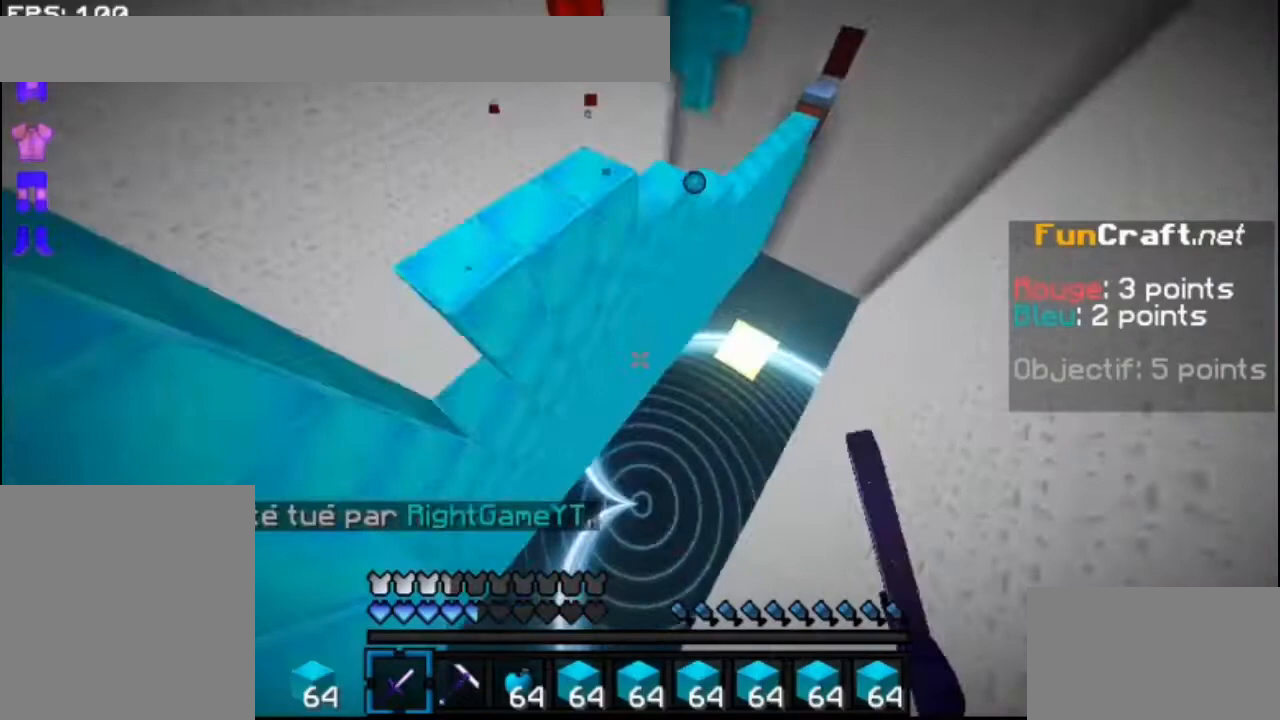
{"keys": ["space", "up"], "mouse": ["right"], "events": [[33, "mouse_right", "down"], [133, "mouse_right", "up"], [167, "mouse_right", "down"], [267, "mouse_right", "up"], [300, "mouse_right", "down"], [400, "mouse_right", "up"], [467, "mouse_right", "down"]]}
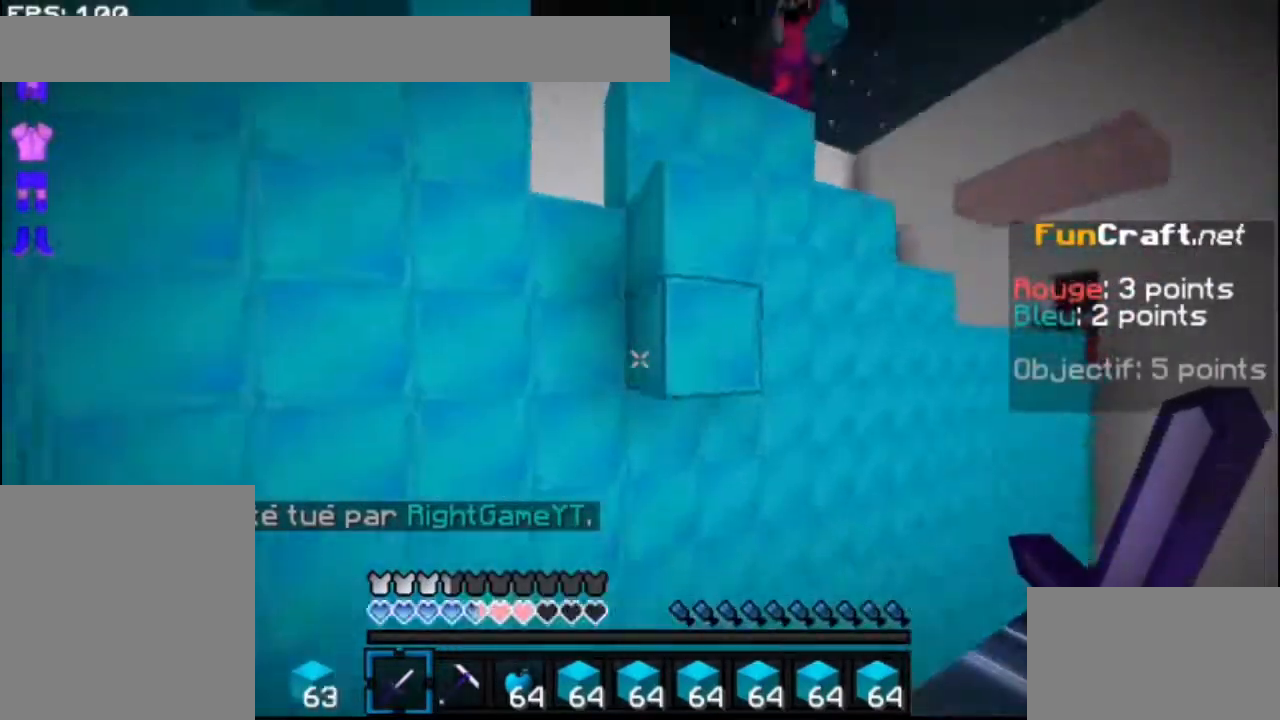
{"keys": ["up"], "mouse": [], "events": [[67, "mouse_right", "up"], [133, "mouse_right", "down"], [233, "mouse_right", "up"], [233, "space", "up"]]}
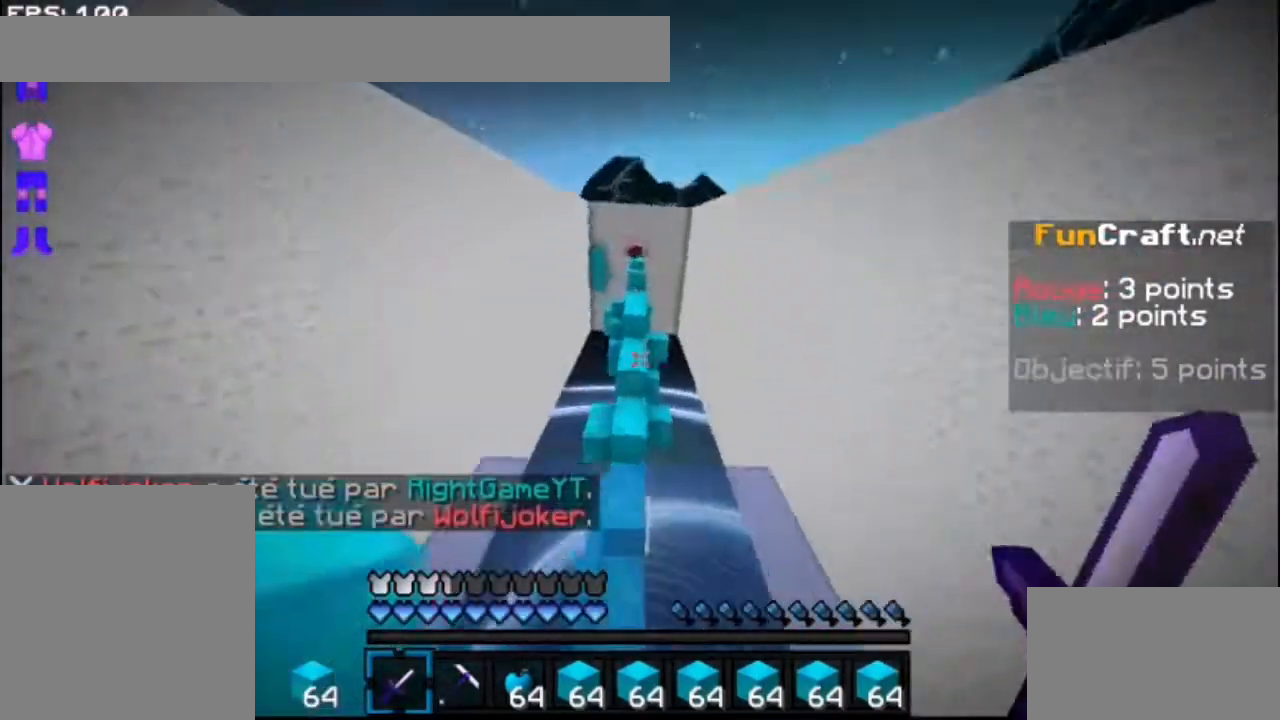
{"keys": ["space", "up"], "mouse": [], "events": [[467, "space", "down"]]}
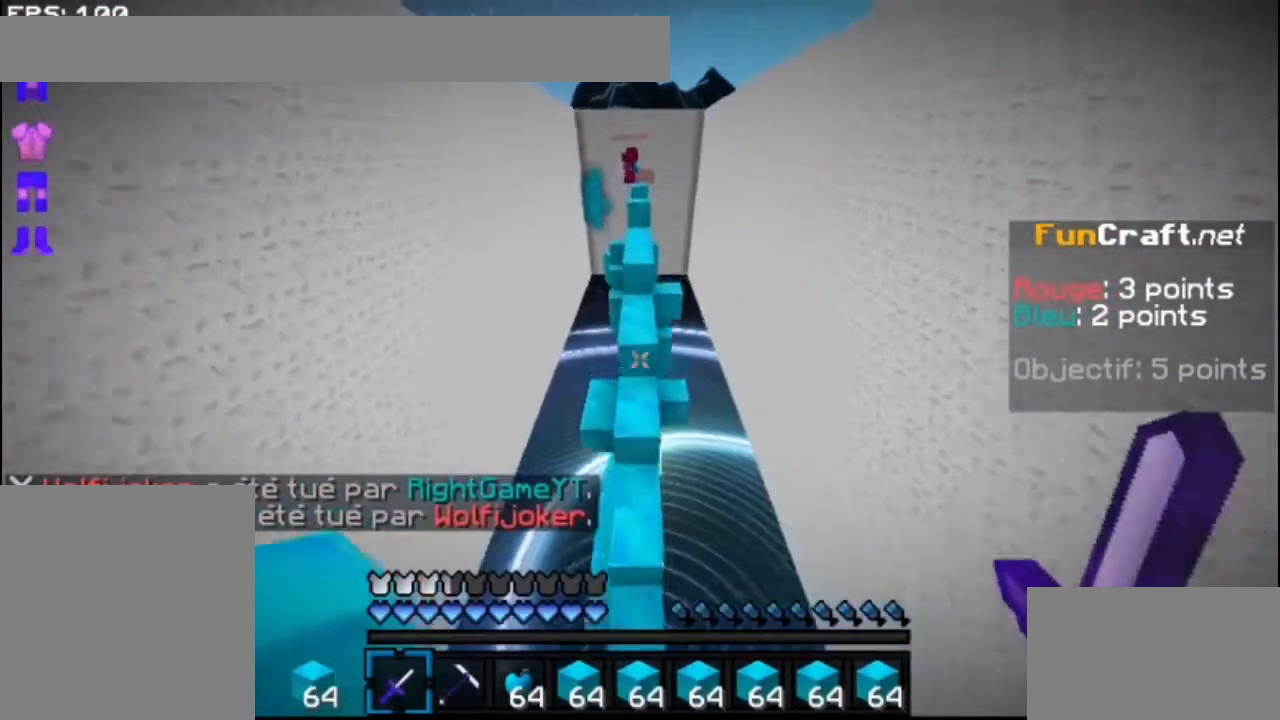
{"keys": ["space", "up"], "mouse": [], "events": []}
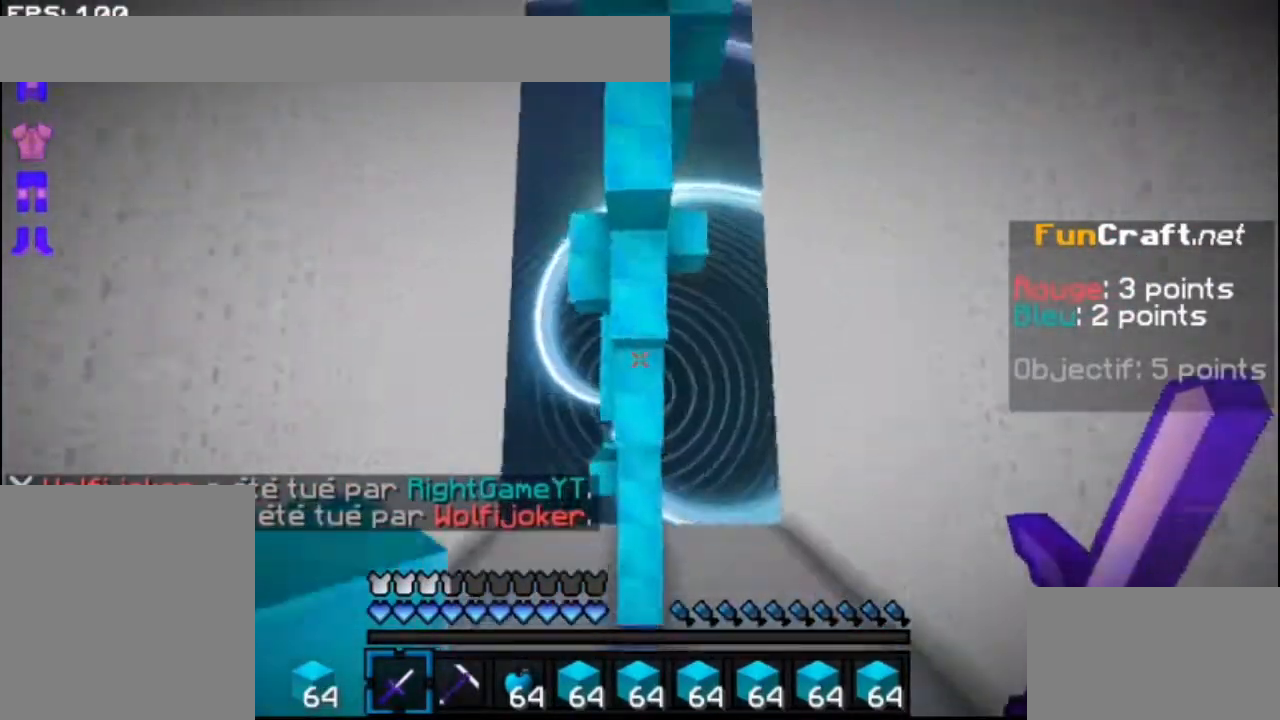
{"keys": ["space", "up"], "mouse": [], "events": [[133, "mouse_right", "down"], [167, "mouse_right", "up"], [267, "mouse_right", "down"], [333, "mouse_right", "up"], [367, "mouse_right", "down"], [467, "mouse_right", "up"]]}
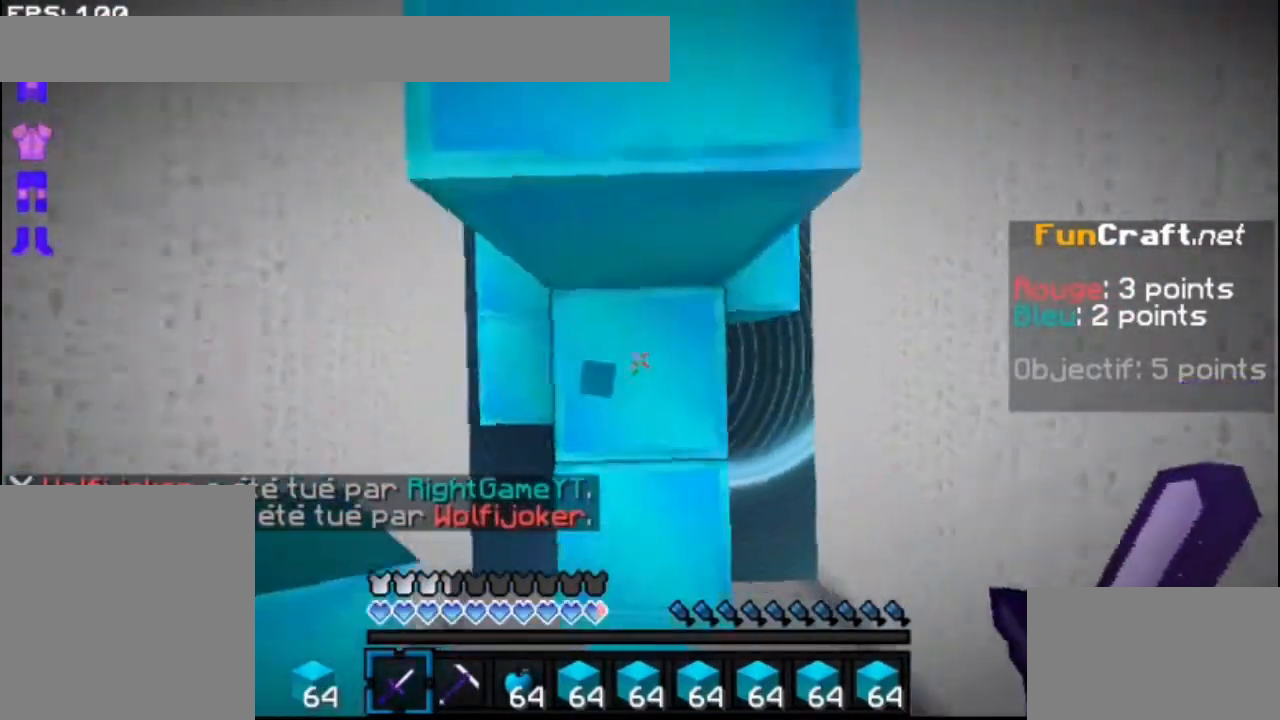
{"keys": ["space", "up"], "mouse": [], "events": [[33, "mouse_right", "down"], [133, "mouse_right", "up"], [167, "mouse_right", "down"], [333, "mouse_right", "up"]]}
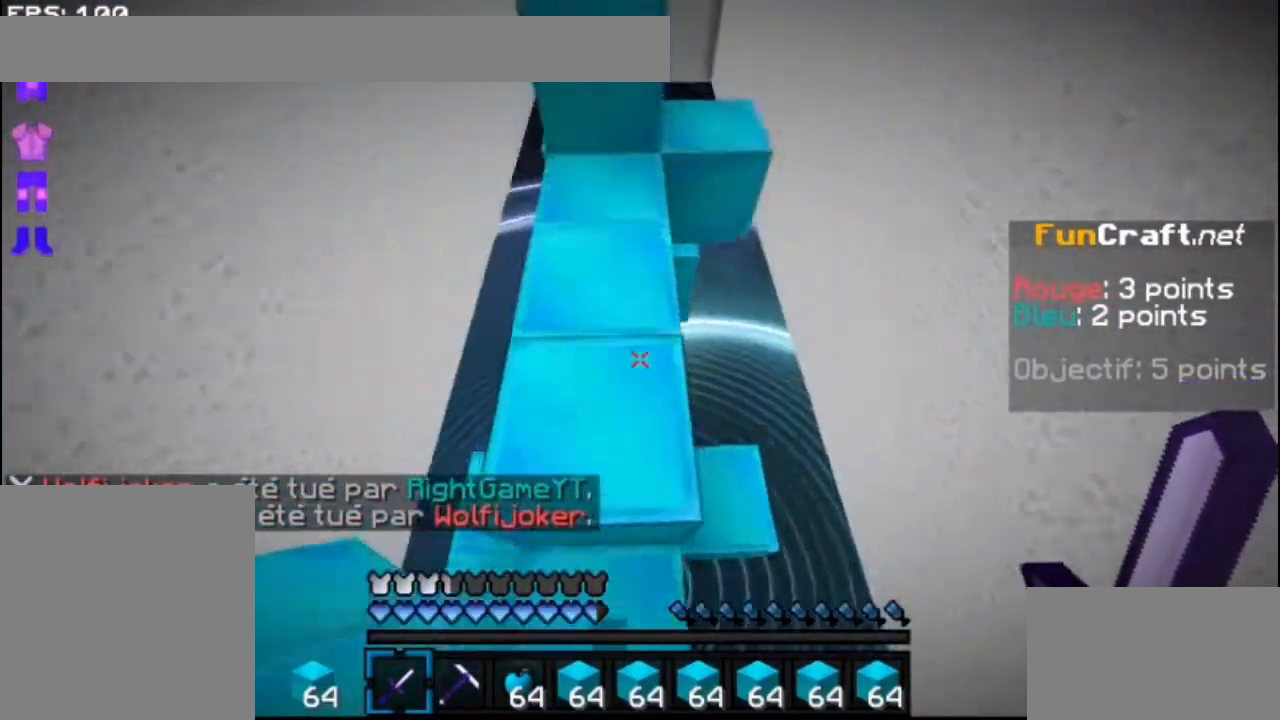
{"keys": ["space", "up"], "mouse": [], "events": [[33, "space", "up"], [233, "space", "down"]]}
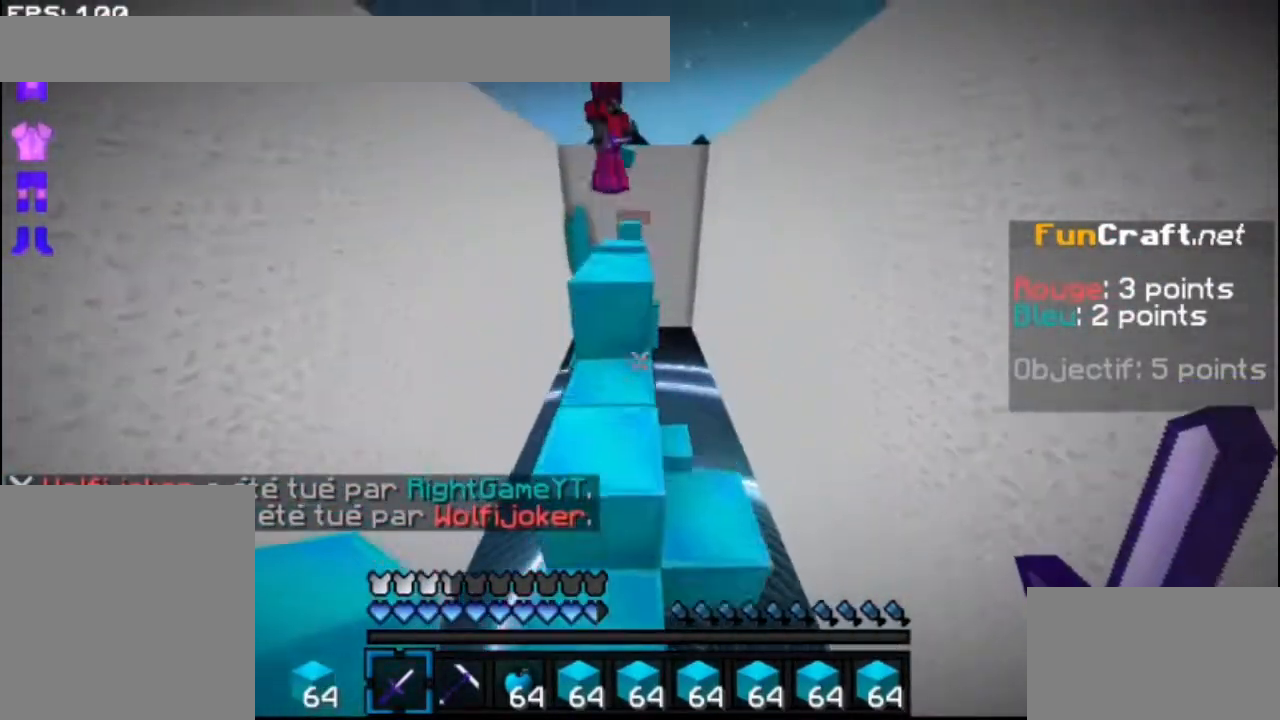
{"keys": ["space", "up"], "mouse": ["left"], "events": [[67, "space", "up"], [167, "space", "down"], [467, "mouse_left", "down"]]}
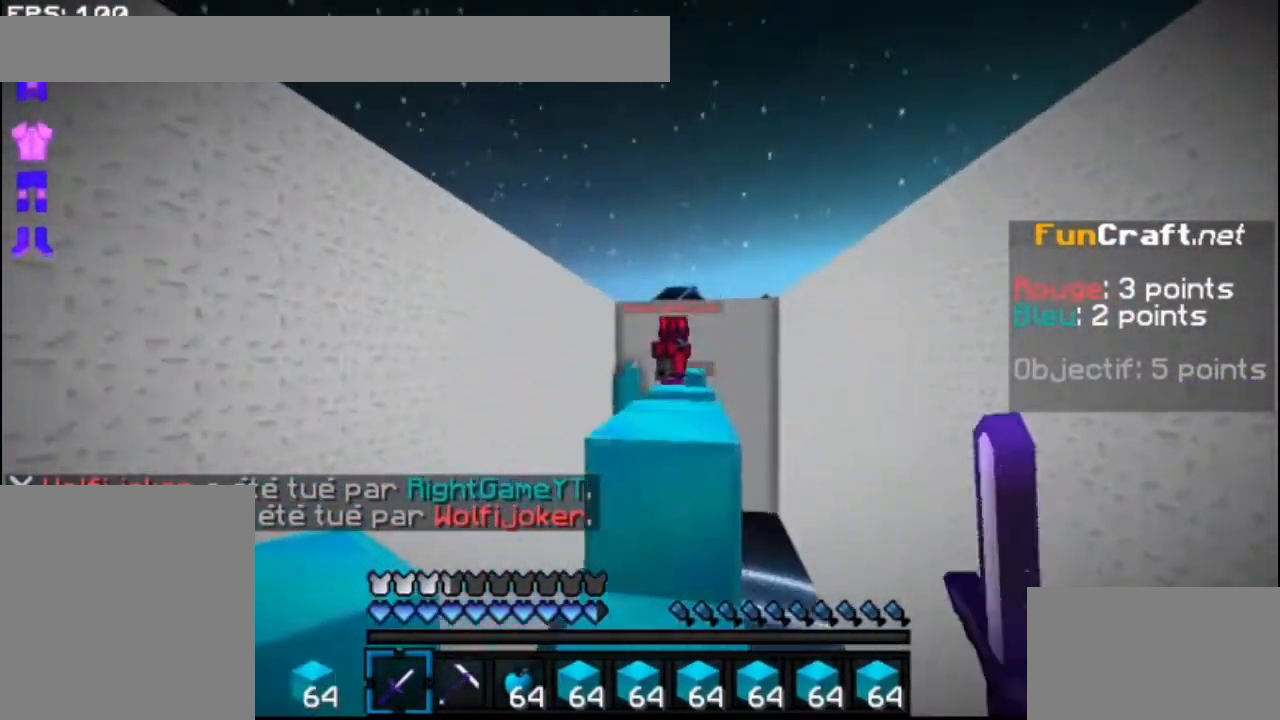
{"keys": ["space", "up"], "mouse": ["left"], "events": [[67, "mouse_left", "up"], [167, "mouse_left", "down"], [167, "space", "up"], [267, "mouse_left", "up"], [333, "mouse_left", "down"], [333, "space", "down"], [400, "mouse_left", "up"], [467, "mouse_left", "down"]]}
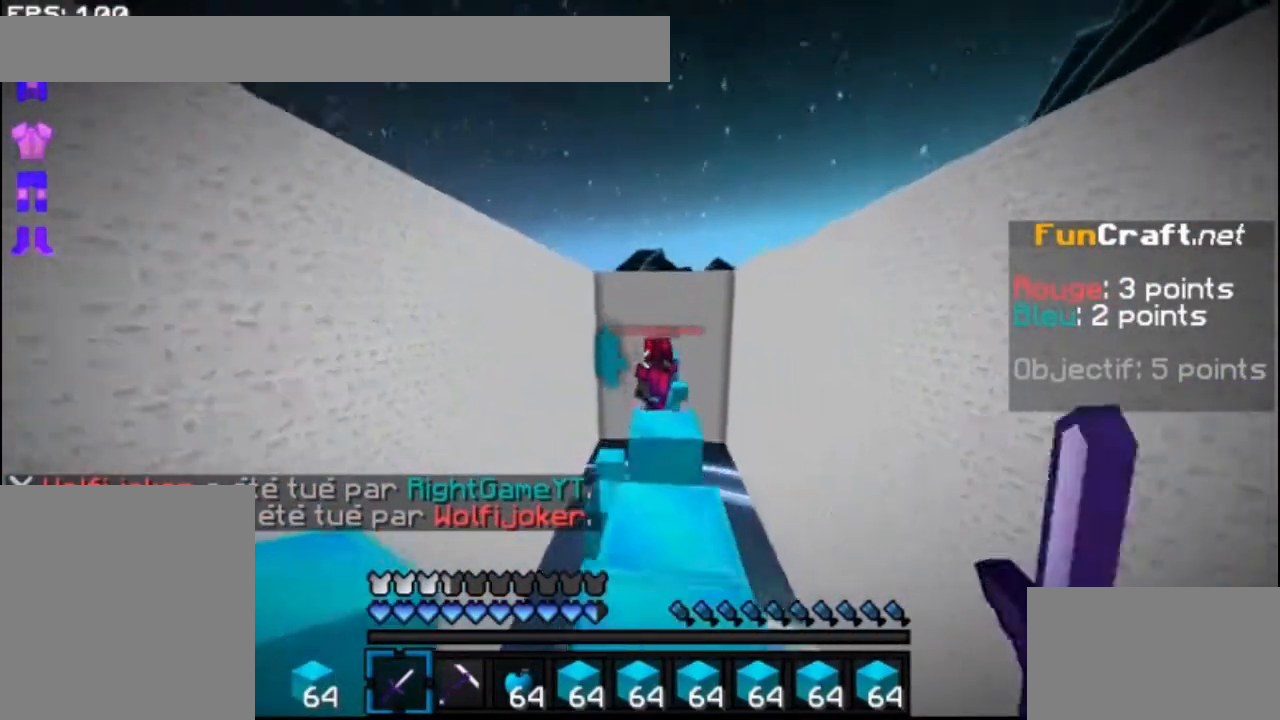
{"keys": ["up"], "mouse": ["left"], "events": [[33, "space", "up"], [67, "mouse_left", "up"], [167, "mouse_left", "down"], [233, "mouse_left", "up"], [333, "mouse_left", "down"], [367, "mouse_left", "up"], [467, "mouse_left", "down"]]}
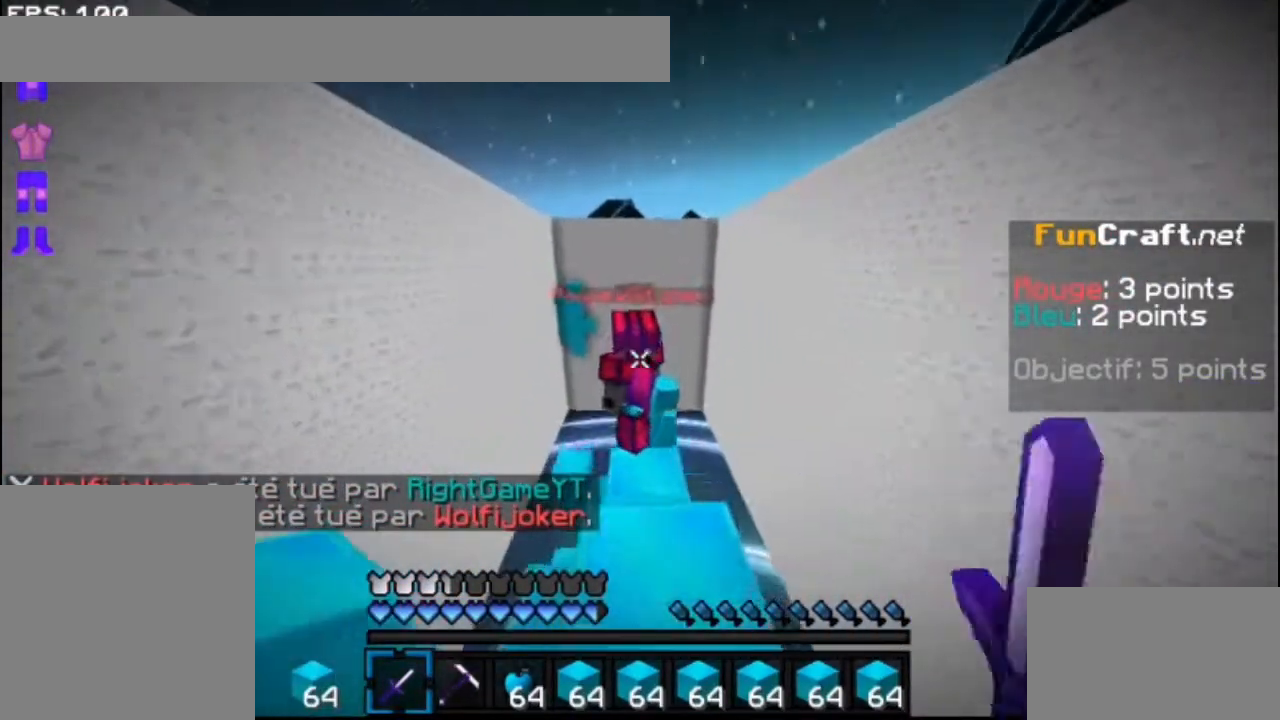
{"keys": ["space", "up"], "mouse": ["left"], "events": [[33, "mouse_left", "up"], [67, "mouse_left", "down"], [167, "mouse_left", "up"], [167, "space", "down"], [233, "mouse_left", "down"], [333, "mouse_left", "up"], [367, "mouse_left", "down"]]}
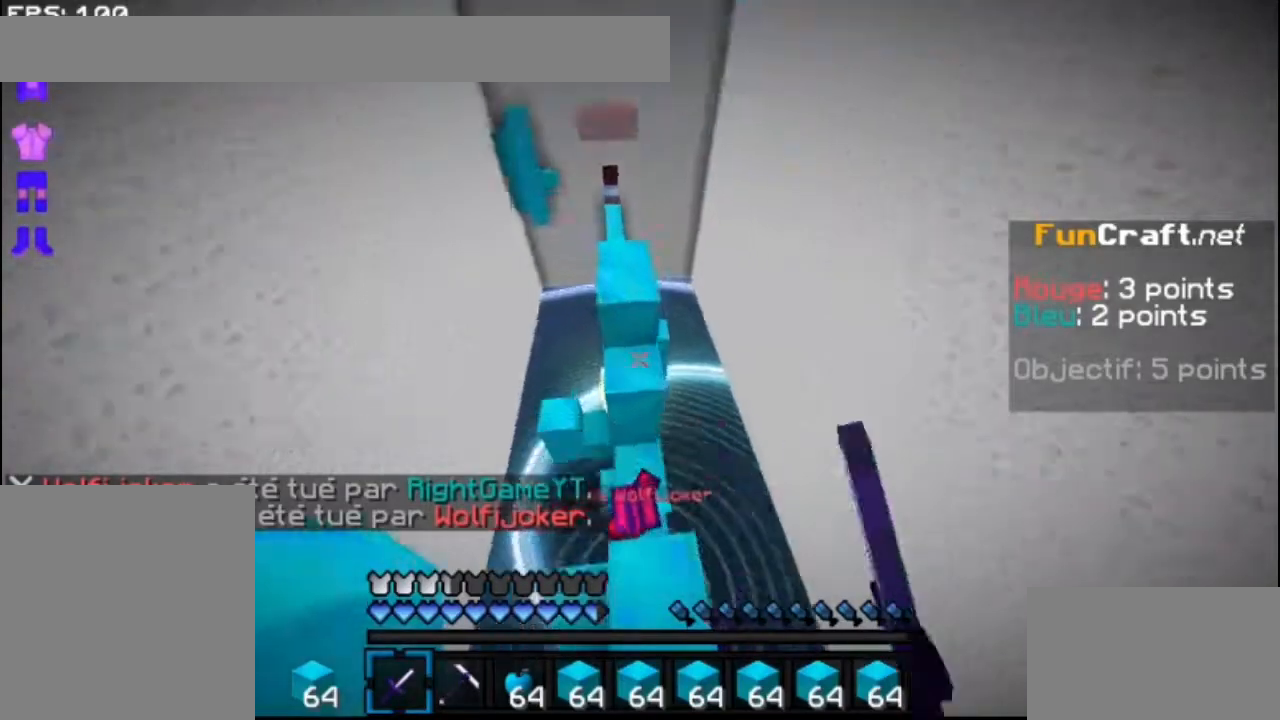
{"keys": ["space", "up"], "mouse": [], "events": [[167, "mouse_left", "up"], [233, "mouse_left", "down"], [333, "mouse_left", "up"], [367, "mouse_right", "down"], [467, "mouse_right", "up"]]}
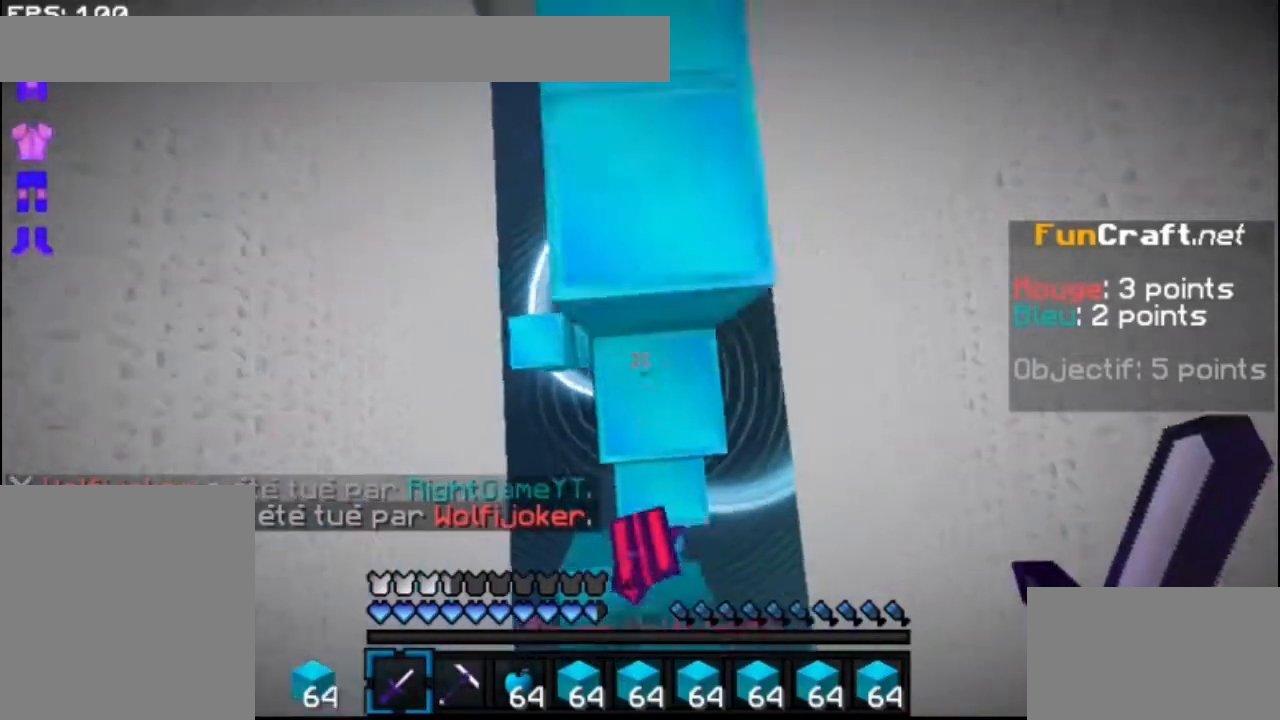
{"keys": ["space", "up"], "mouse": [], "events": [[33, "mouse_right", "down"], [167, "mouse_right", "up"], [233, "mouse_right", "down"], [333, "mouse_right", "up"], [367, "mouse_right", "down"], [400, "mouse_right", "up"]]}
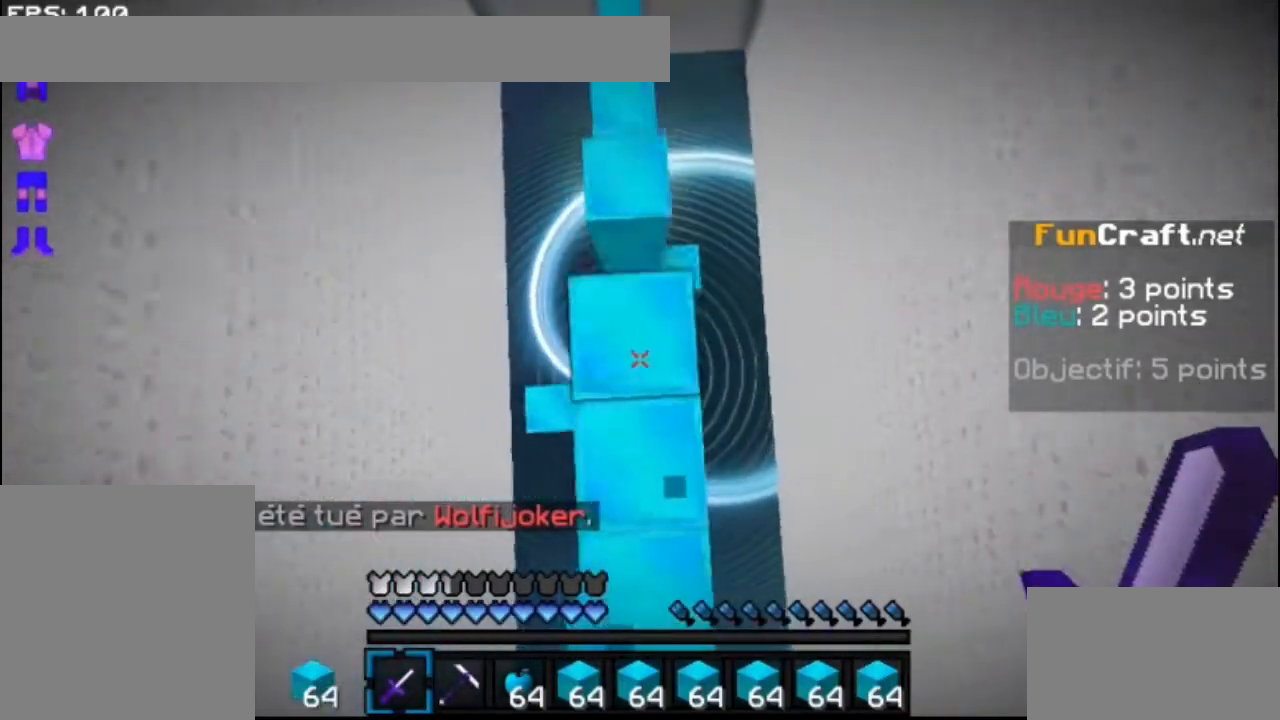
{"keys": ["space", "up"], "mouse": ["right"], "events": [[33, "mouse_right", "down"], [67, "mouse_right", "up"], [167, "mouse_right", "down"], [400, "mouse_right", "up"], [467, "mouse_right", "down"]]}
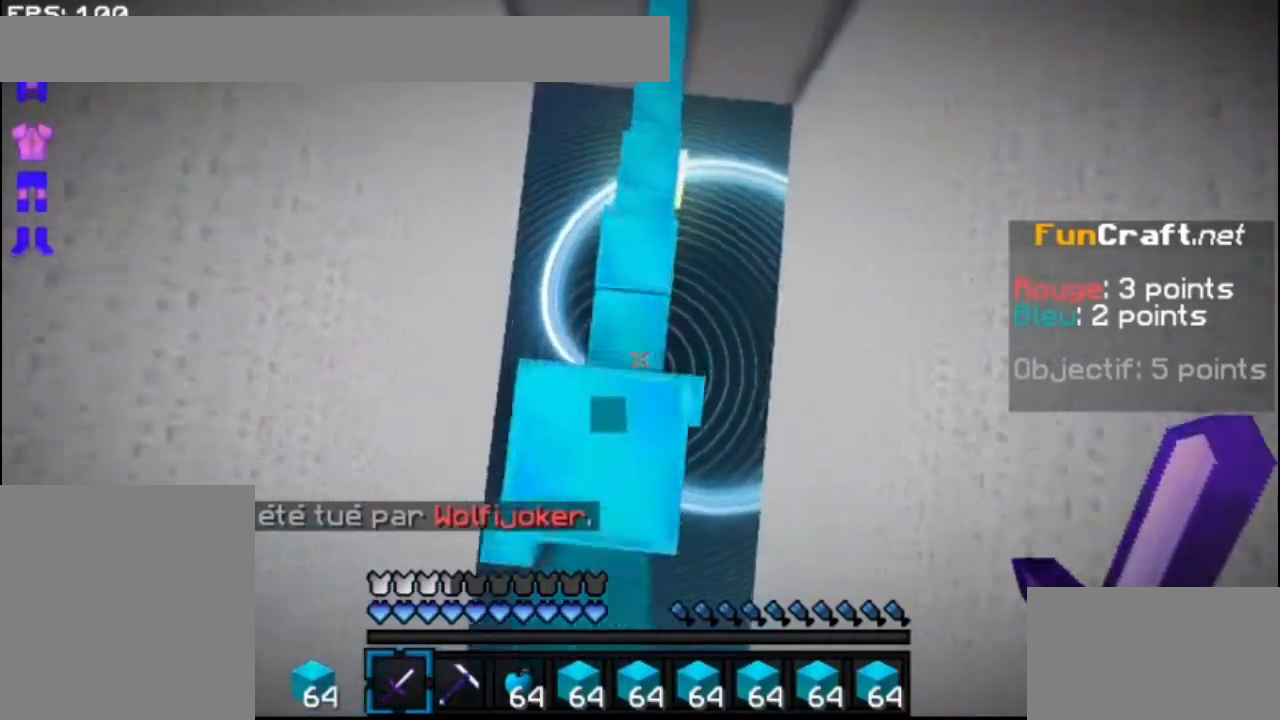
{"keys": ["space", "up"], "mouse": [], "events": [[33, "mouse_right", "up"]]}
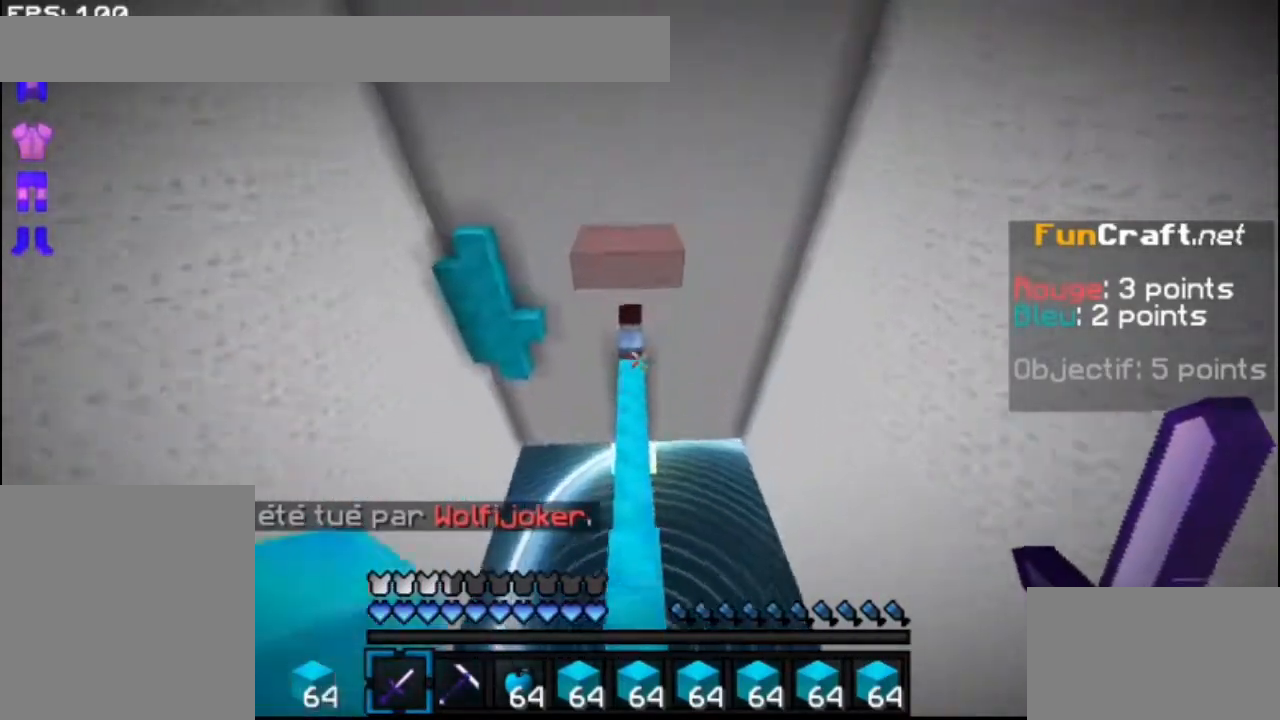
{"keys": ["space", "up"], "mouse": [], "events": []}
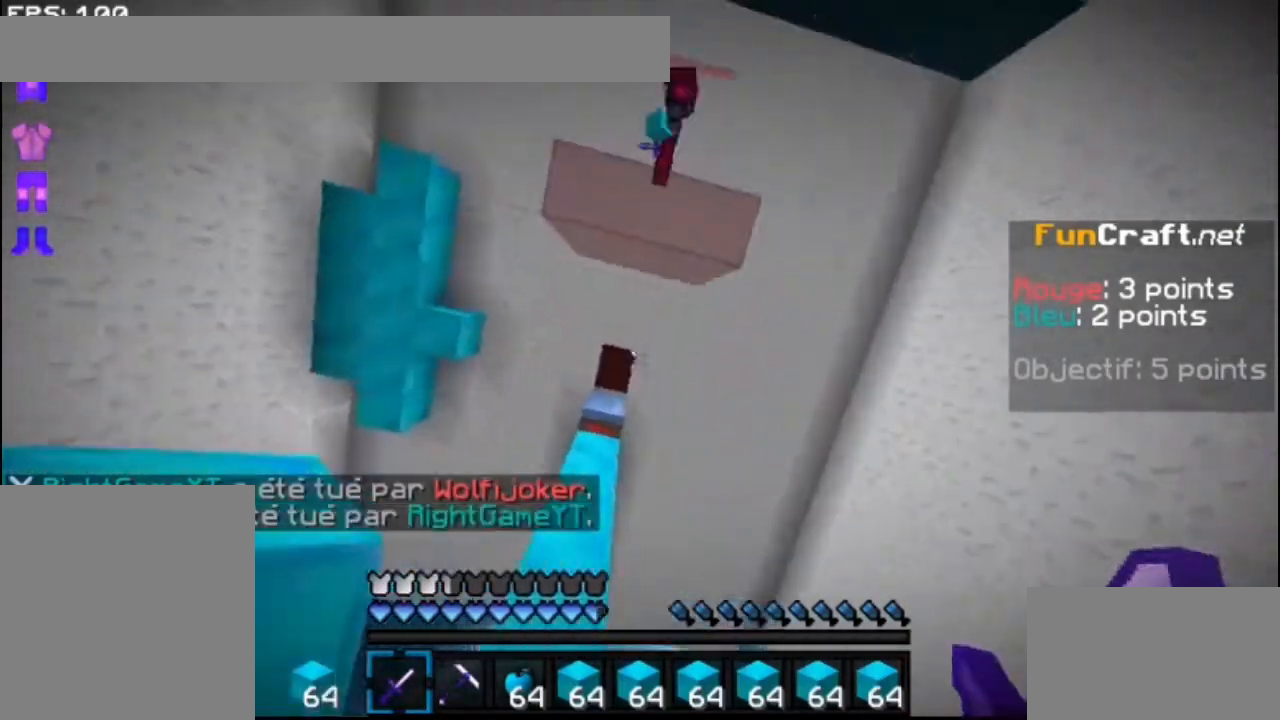
{"keys": ["up"], "mouse": ["right"], "events": [[233, "mouse_right", "down"], [267, "mouse_right", "up"], [333, "mouse_right", "down"], [367, "space", "up"], [400, "mouse_right", "up"], [467, "mouse_right", "down"]]}
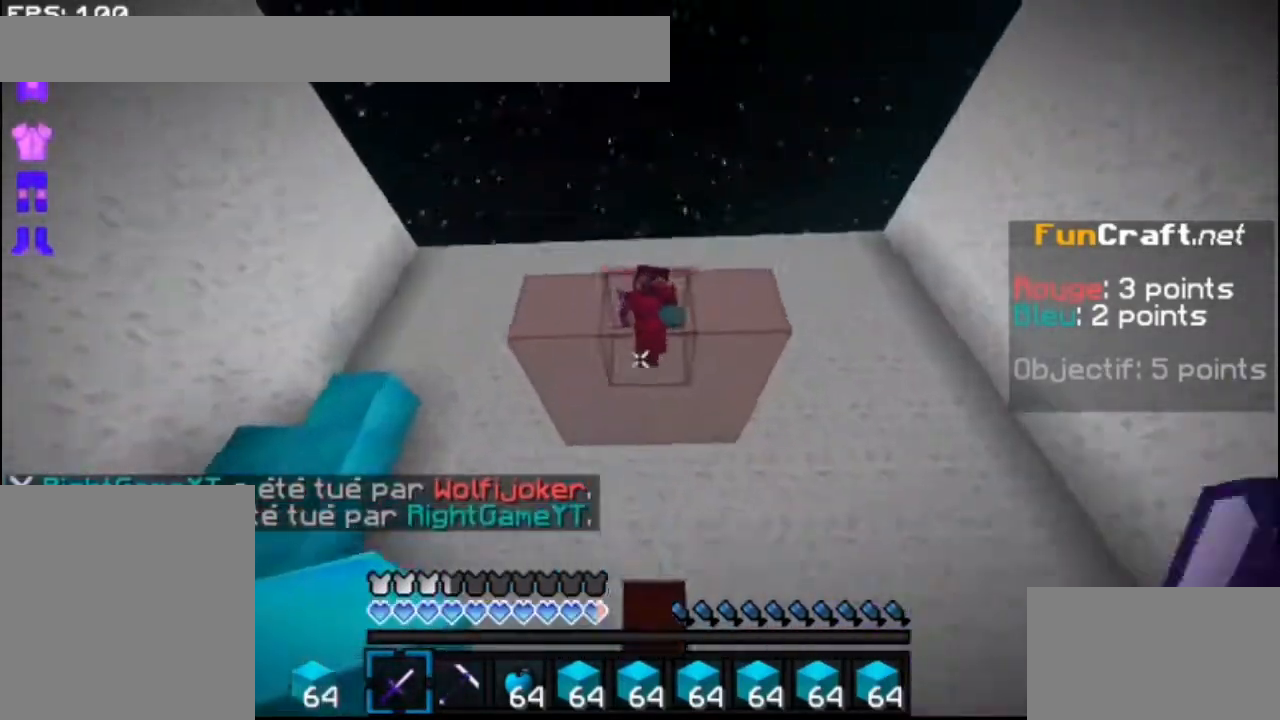
{"keys": ["up"], "mouse": ["right"], "events": [[67, "mouse_right", "up"], [133, "mouse_right", "down"], [233, "mouse_right", "up"], [267, "mouse_right", "down"], [367, "mouse_right", "up"], [400, "mouse_right", "down"]]}
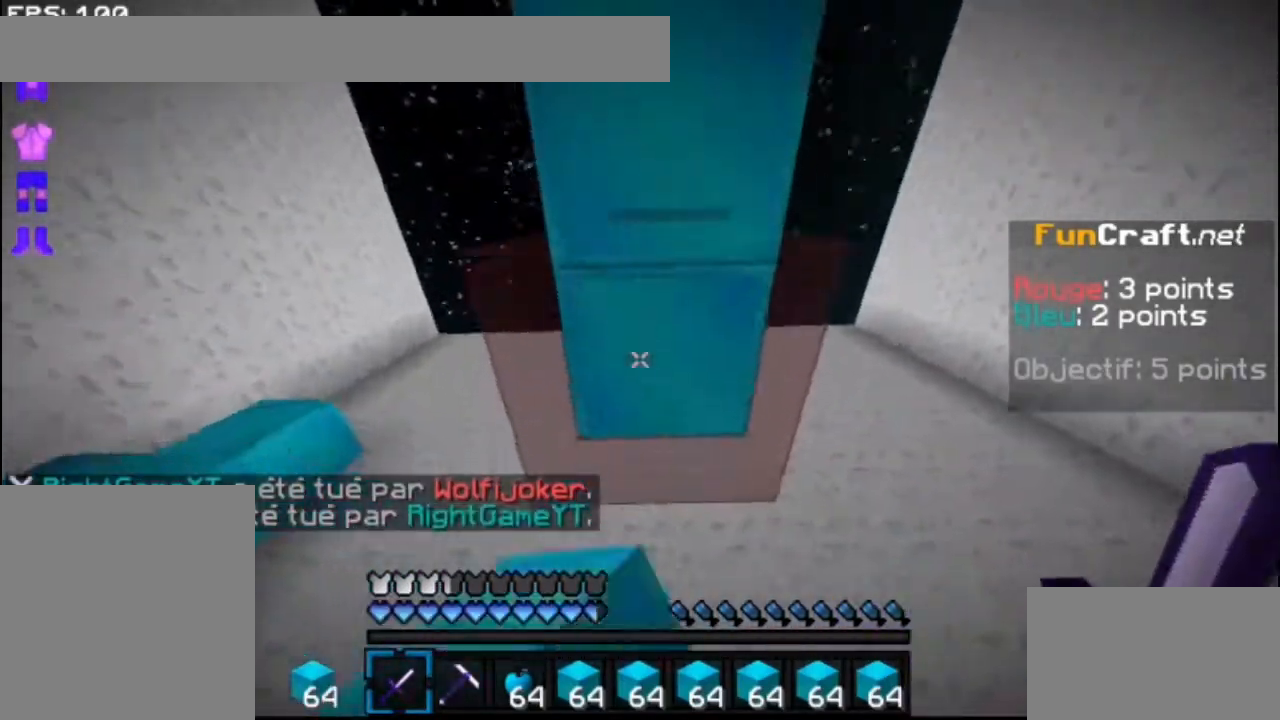
{"keys": ["up"], "mouse": [], "events": [[33, "mouse_right", "up"]]}
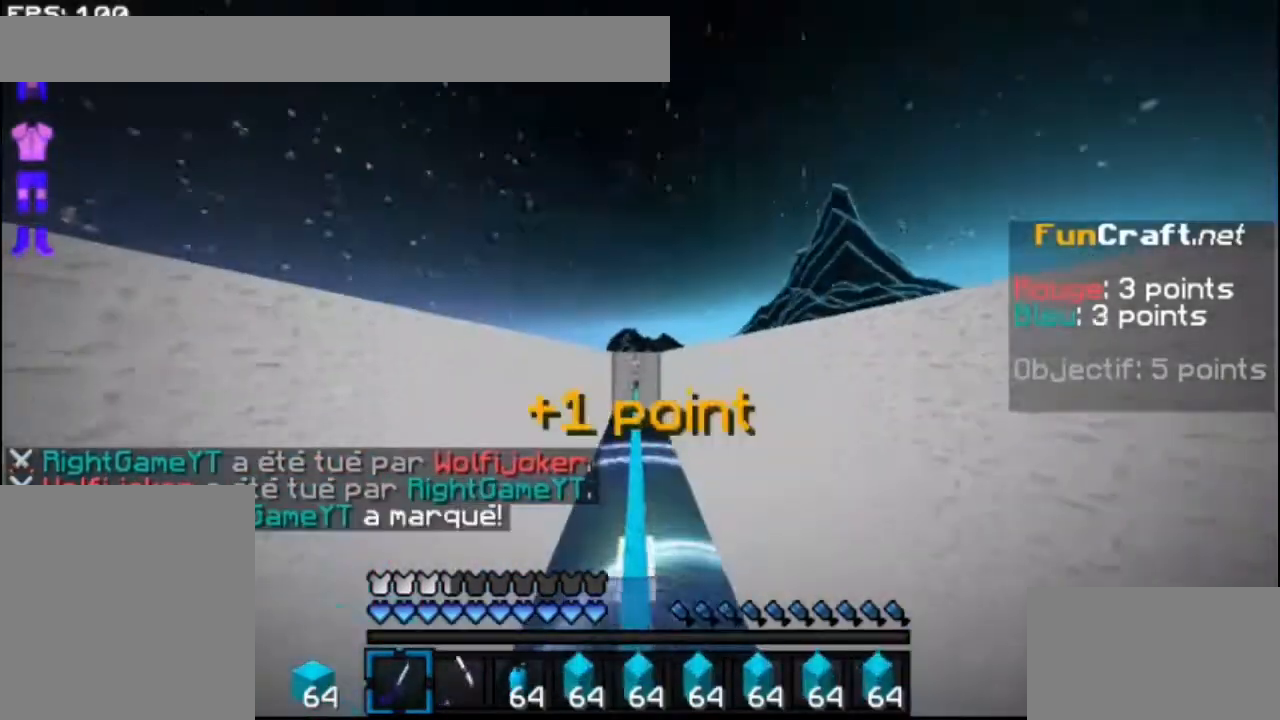
{"keys": [], "mouse": [], "events": [[167, "up", "up"]]}
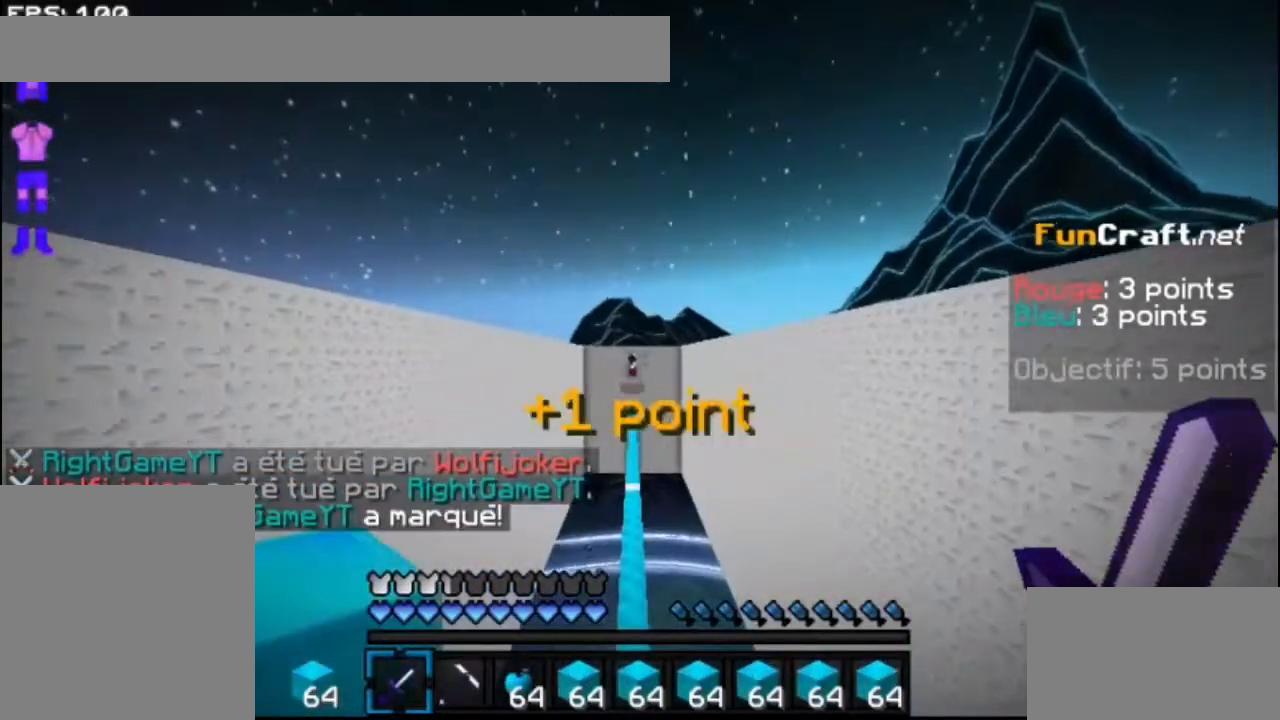
{"keys": [], "mouse": [], "events": [[133, "up", "down"], [267, "up", "up"]]}
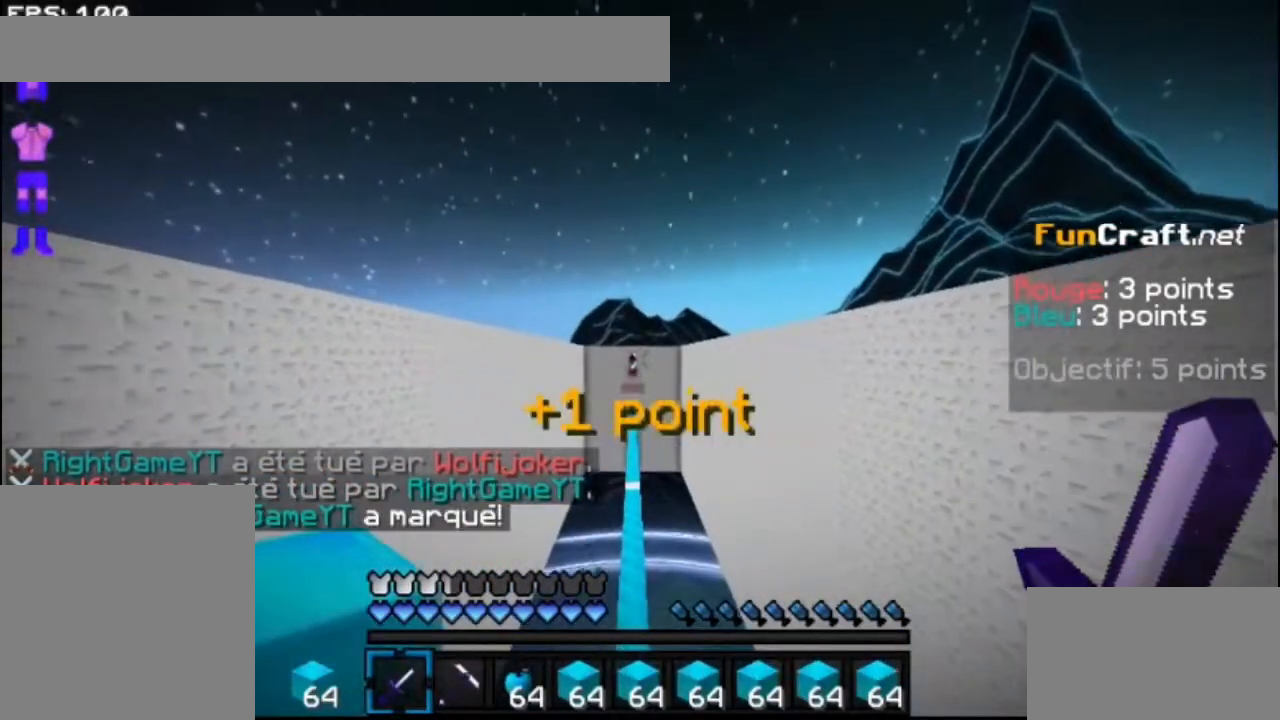
{"keys": [], "mouse": [], "events": [[200, "up", "down"], [367, "up", "up"]]}